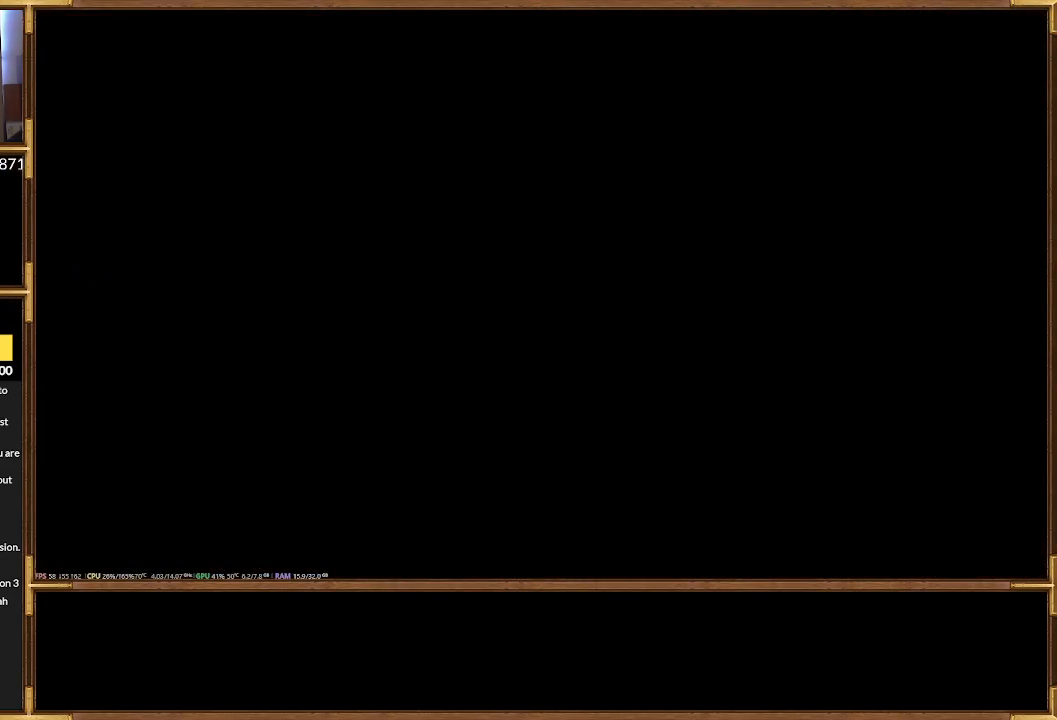
Gameplay with a controller (PlayStation layout); each line is a JSON object with the inputs held at the frame after it. "events" lists button and stick changes between this image and that frame as [ms after this image, input, new state], when the widget could be followed in between. Not read: left_stick right_stick.
{"buttons": [], "events": []}
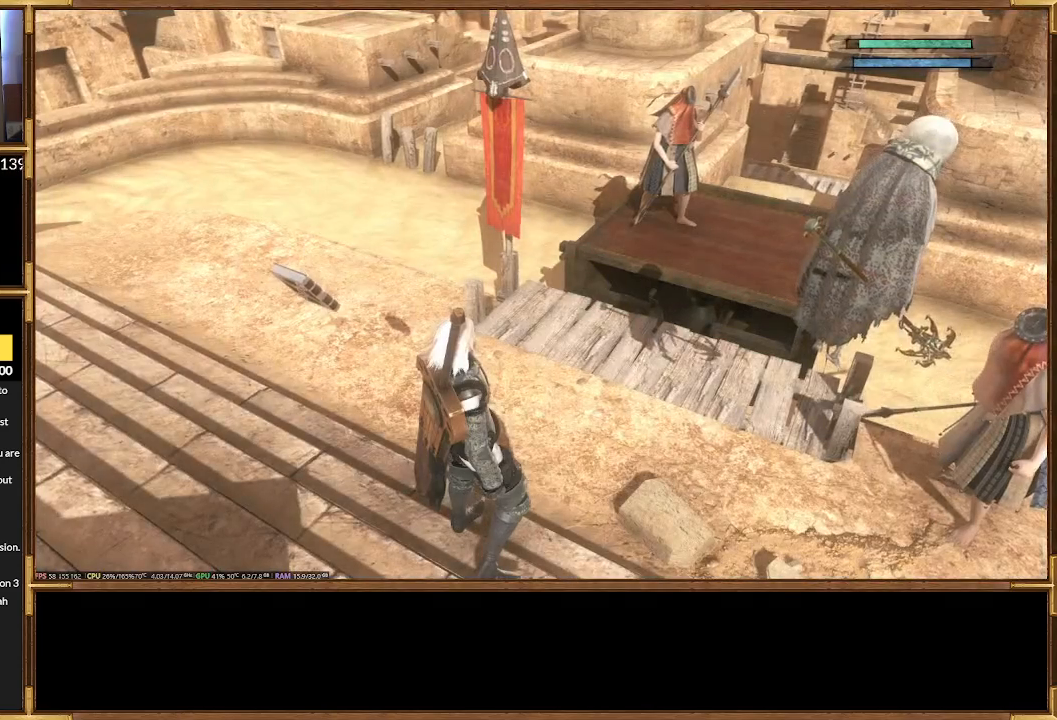
{"buttons": [], "events": []}
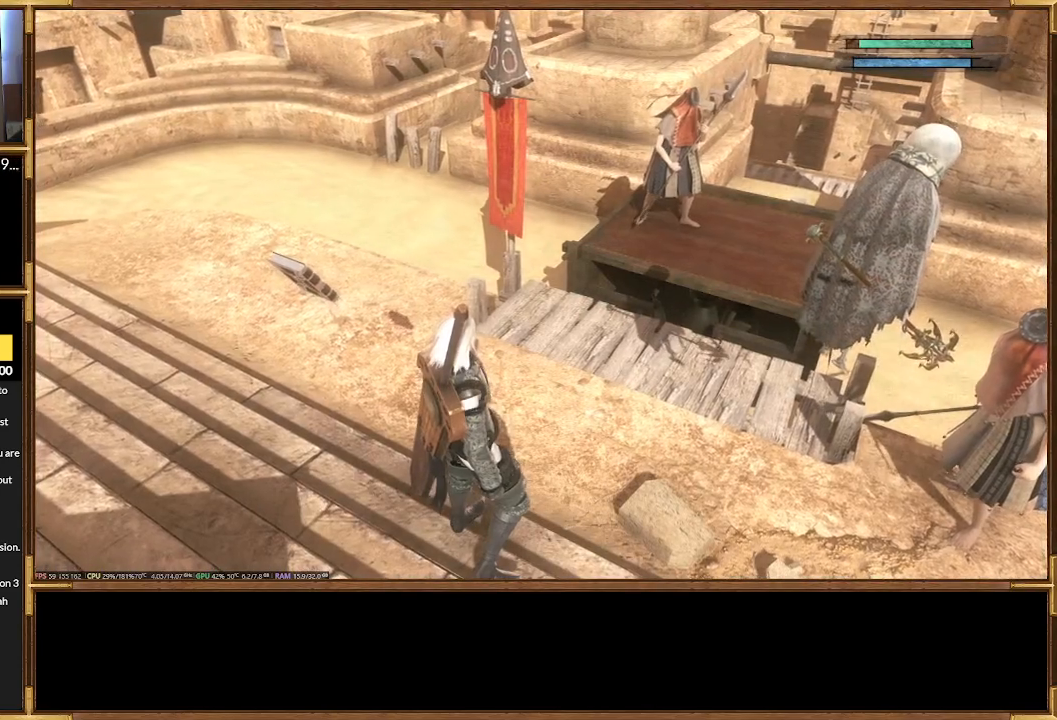
{"buttons": [], "events": []}
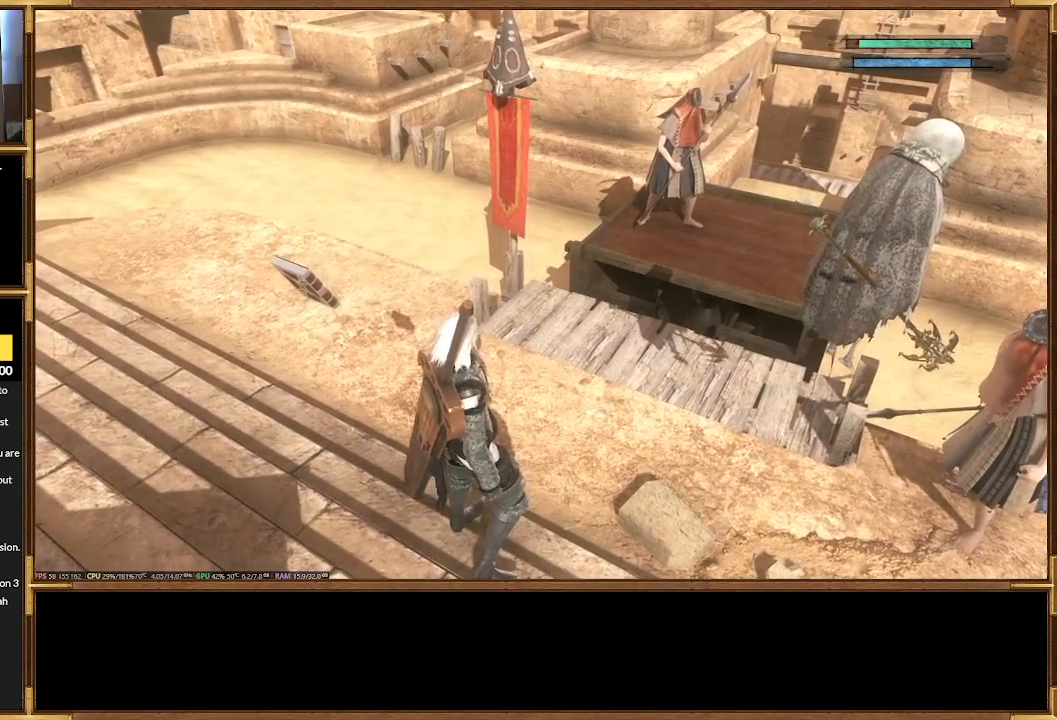
{"buttons": [], "events": []}
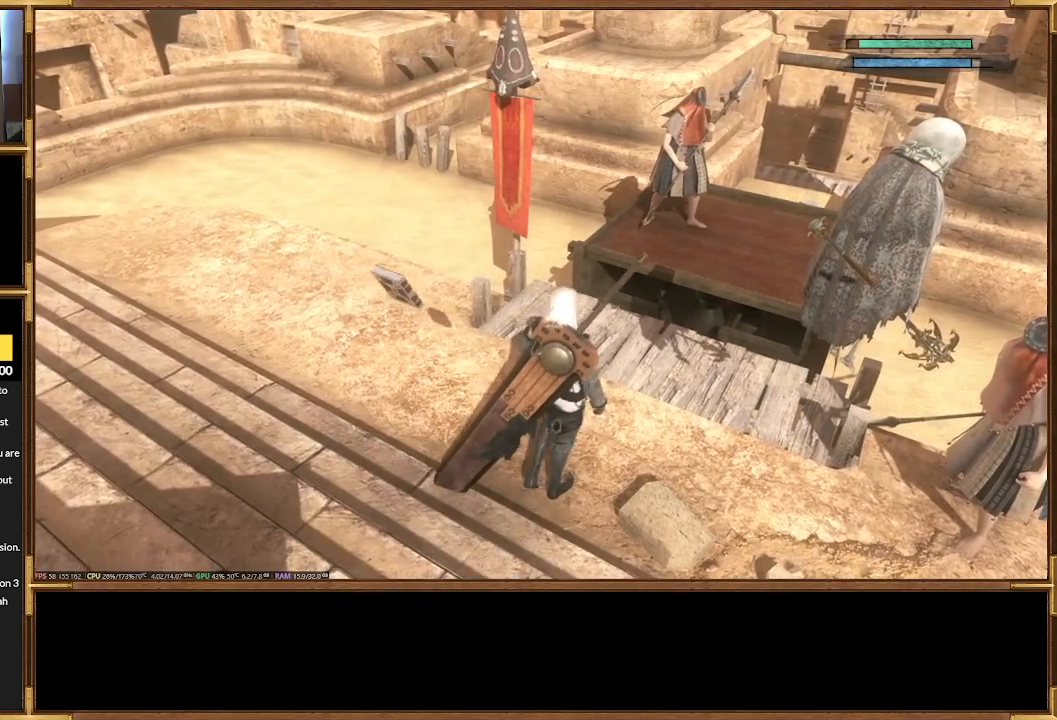
{"buttons": [], "events": []}
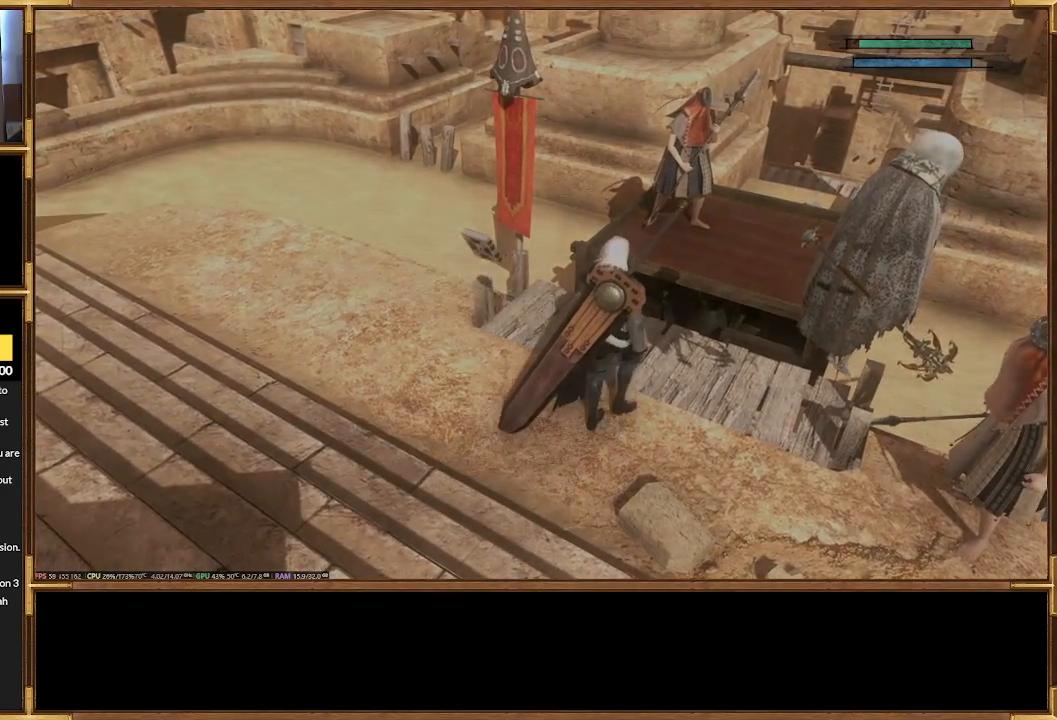
{"buttons": [], "events": []}
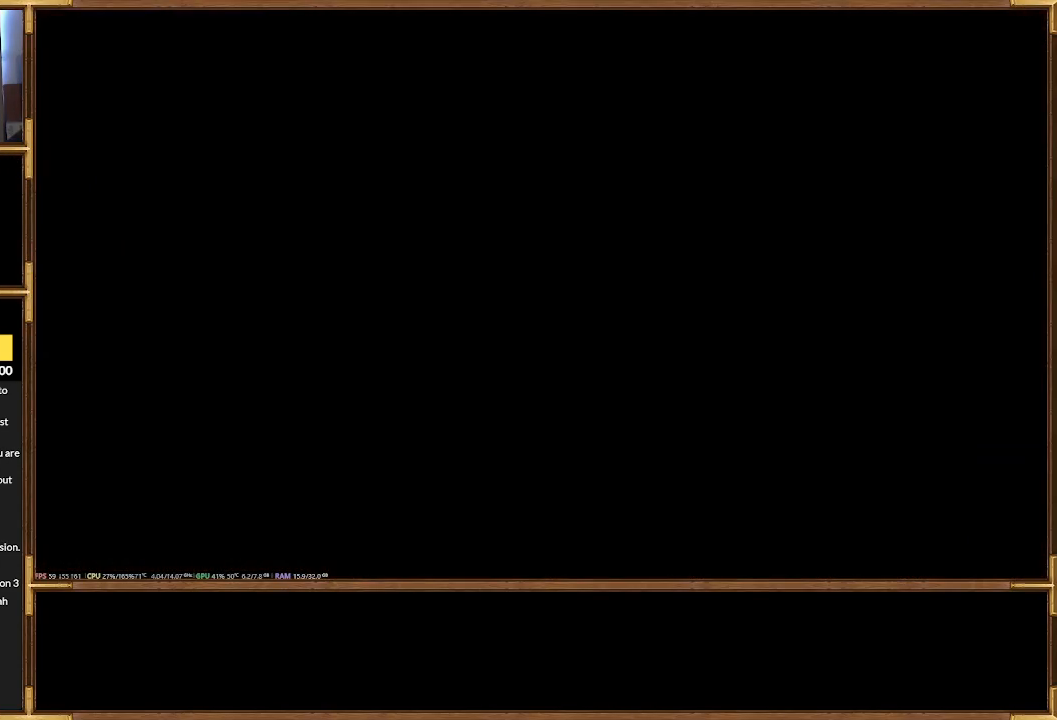
{"buttons": [], "events": []}
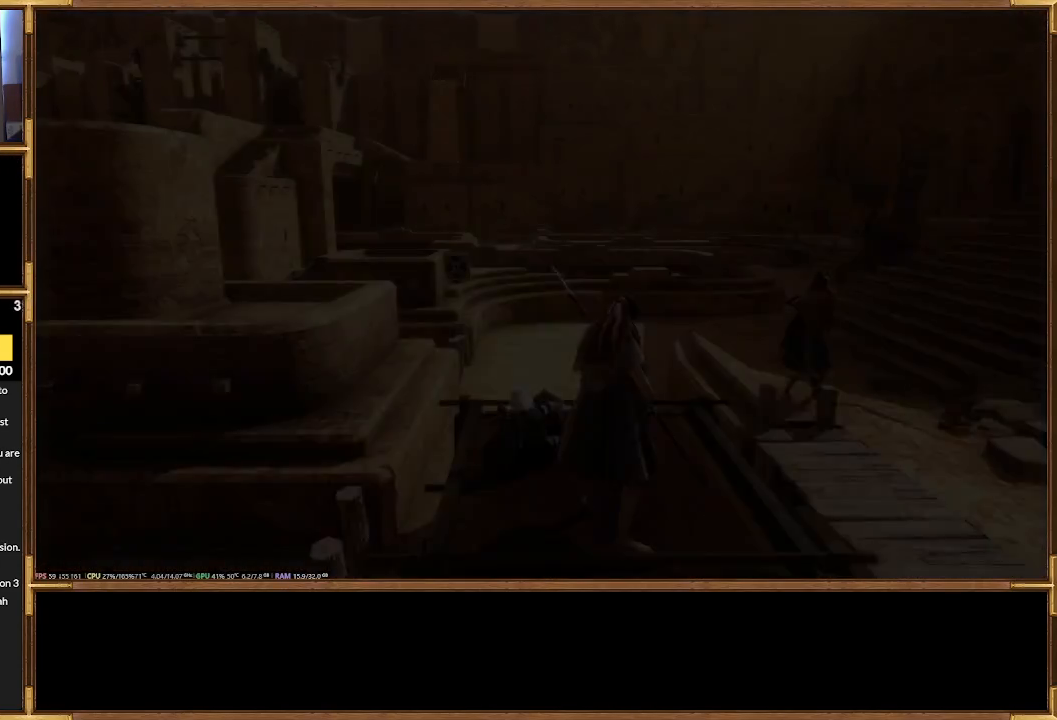
{"buttons": [], "events": []}
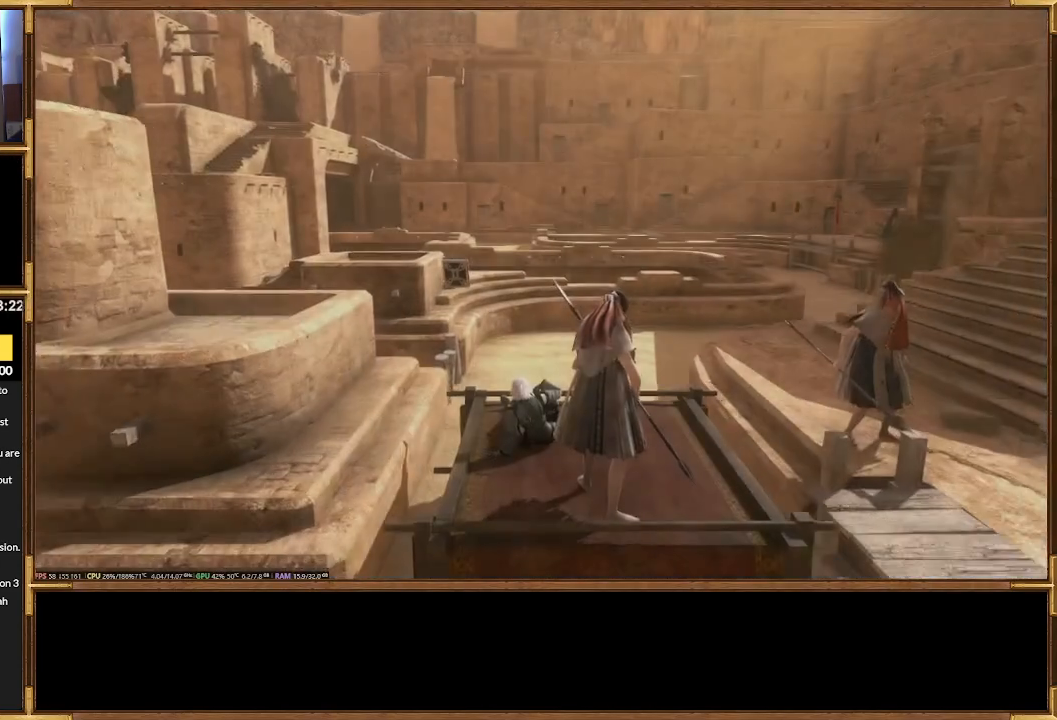
{"buttons": [], "events": []}
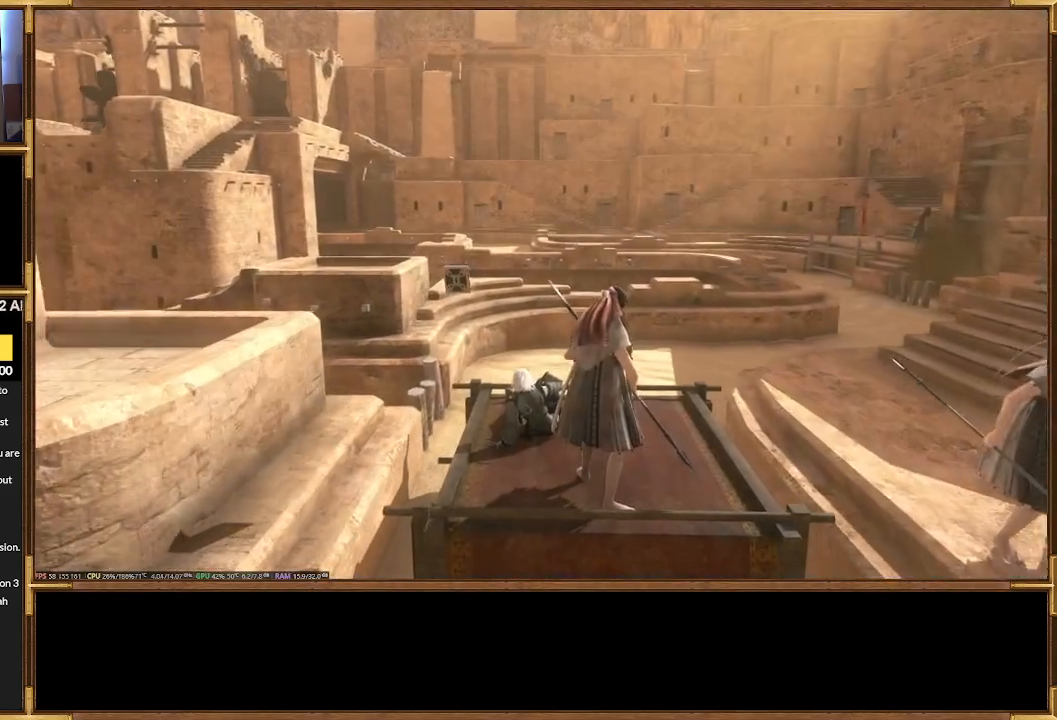
{"buttons": ["START"], "events": [[100, "START", "down"], [233, "START", "up"], [500, "START", "down"]]}
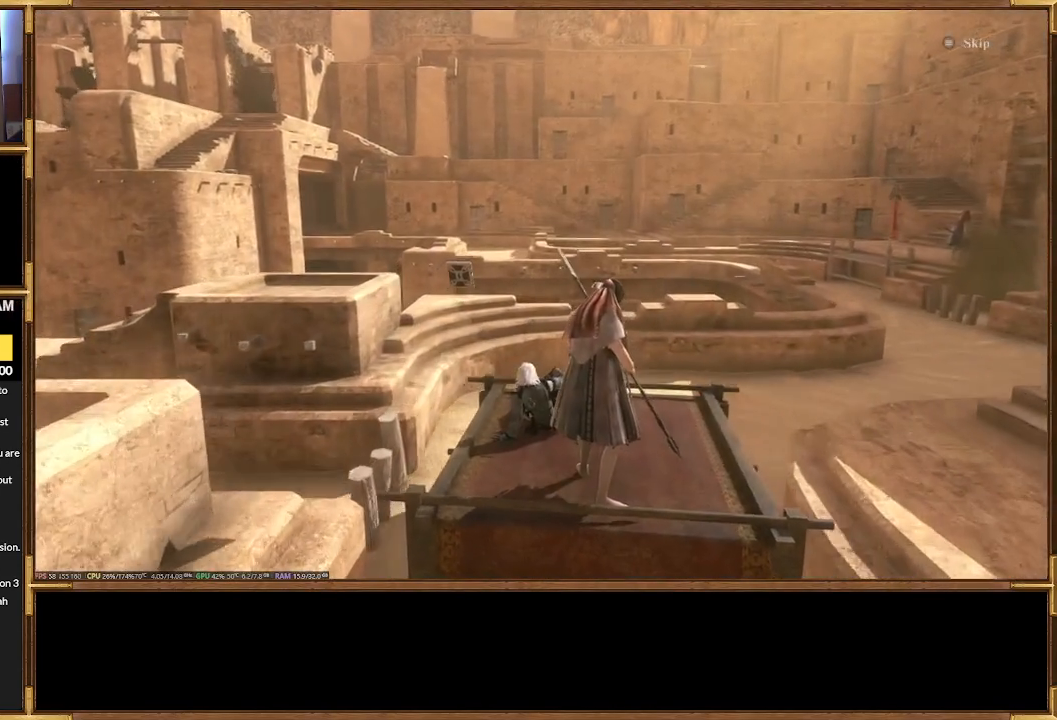
{"buttons": [], "events": [[67, "START", "up"], [167, "START", "down"], [233, "START", "up"], [333, "START", "down"], [400, "START", "up"]]}
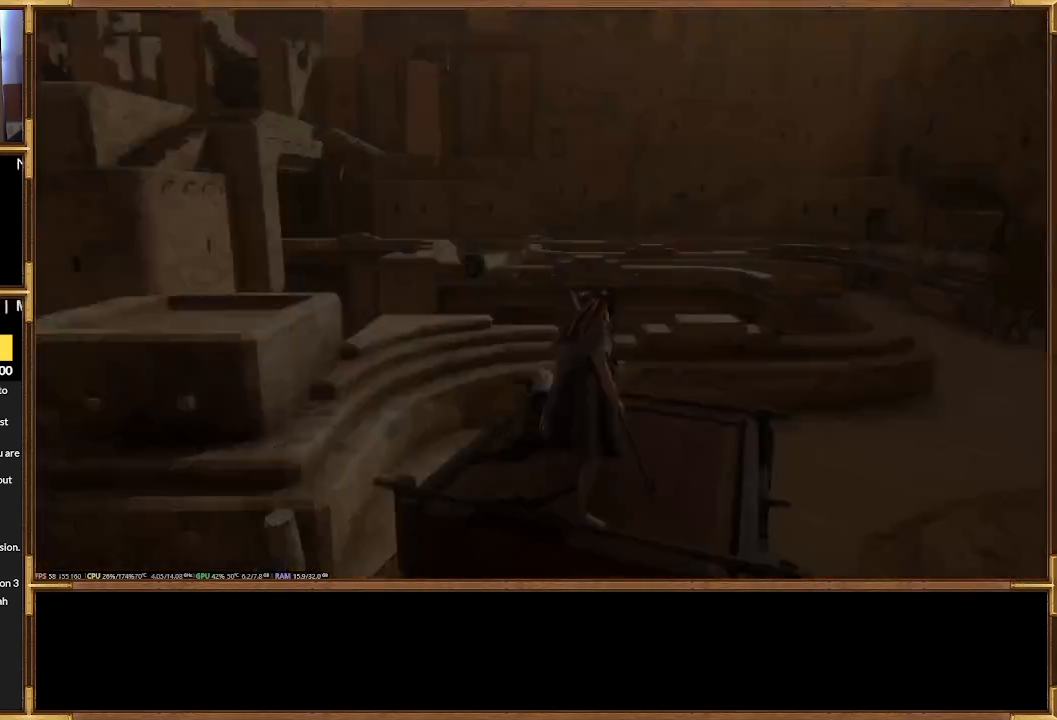
{"buttons": [], "events": []}
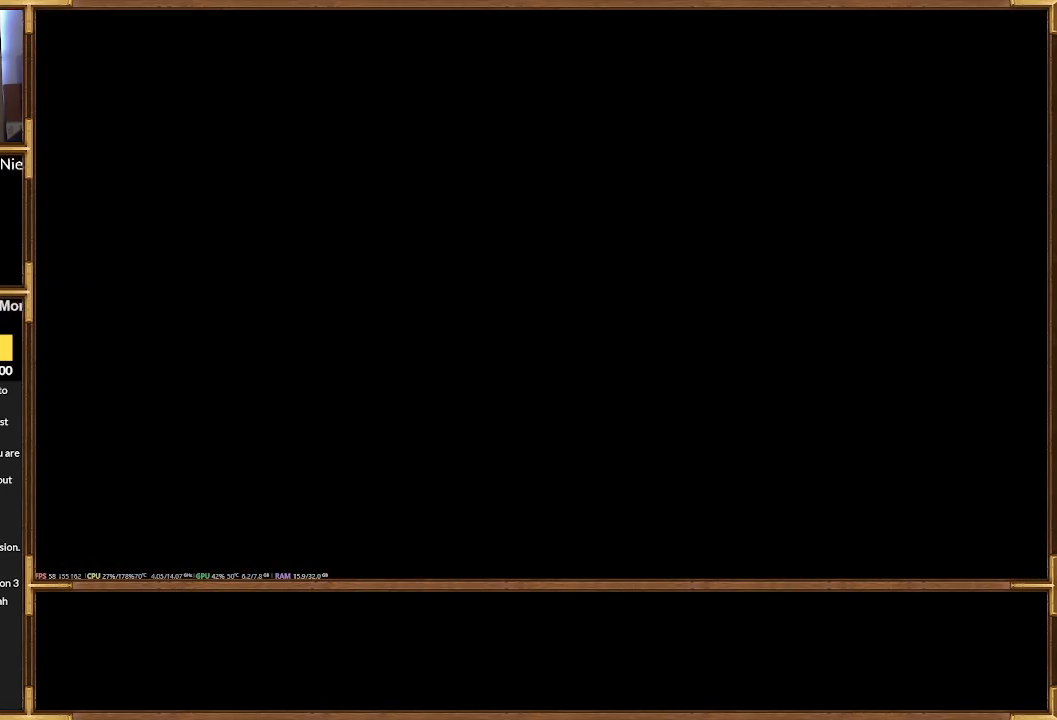
{"buttons": [], "events": []}
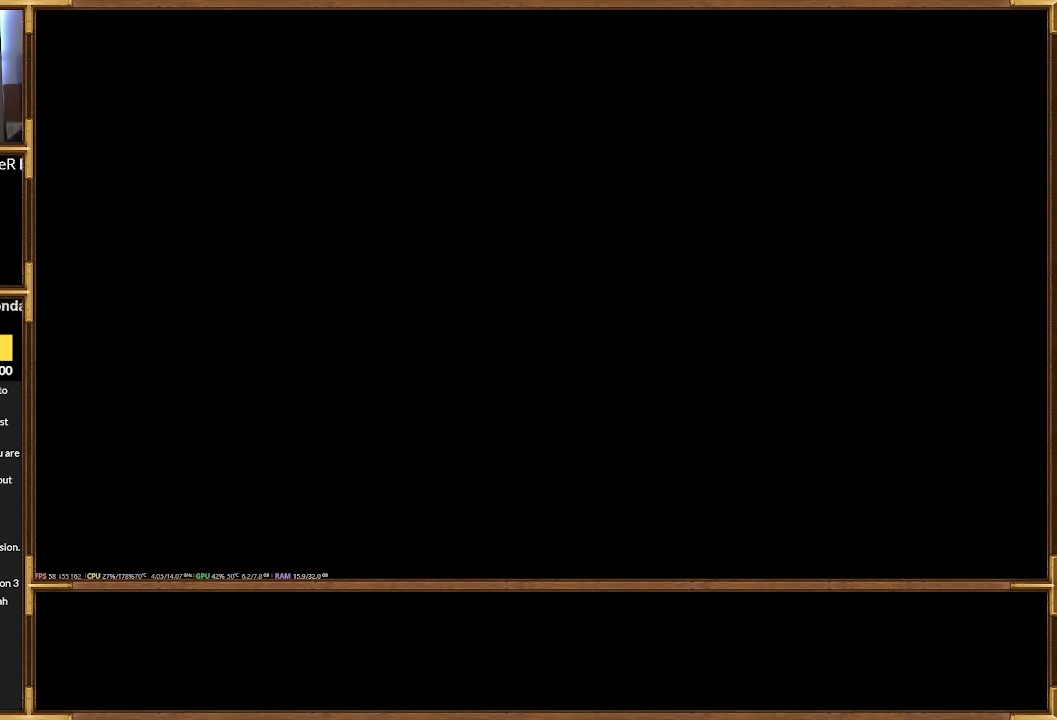
{"buttons": [], "events": []}
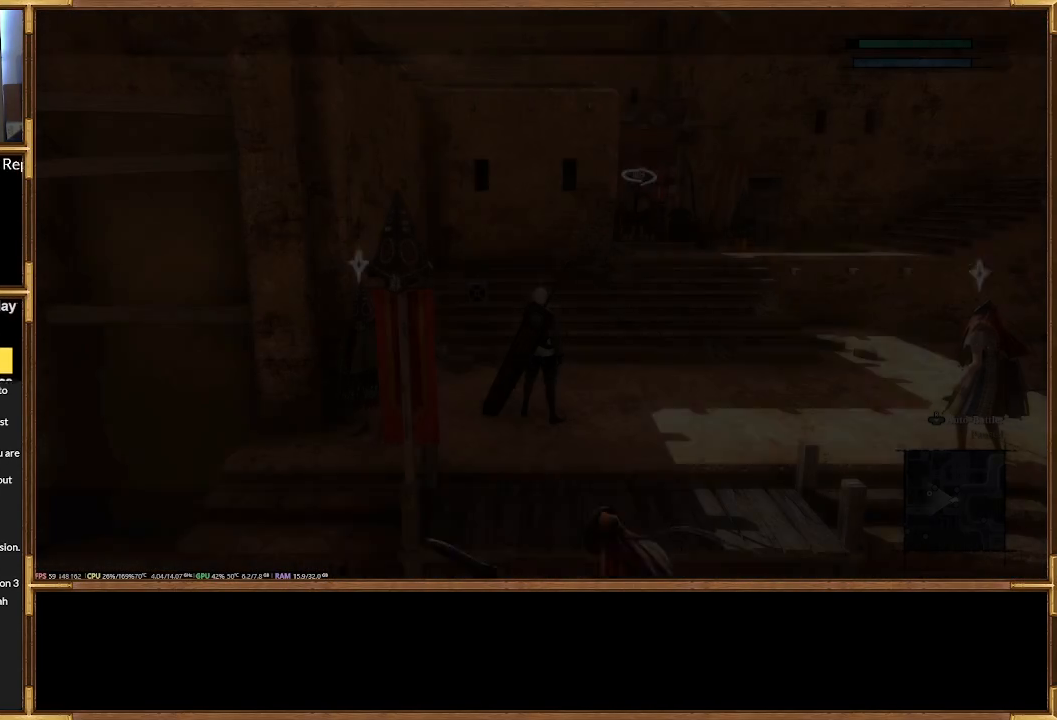
{"buttons": [], "events": []}
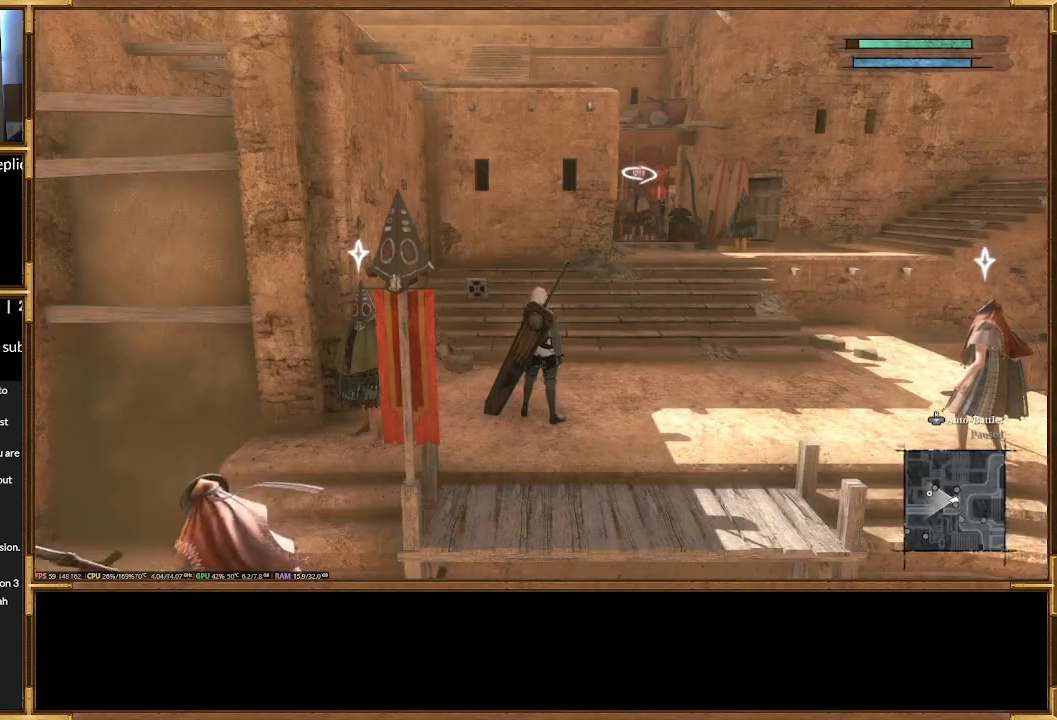
{"buttons": ["SELECT"], "events": [[467, "SELECT", "down"]]}
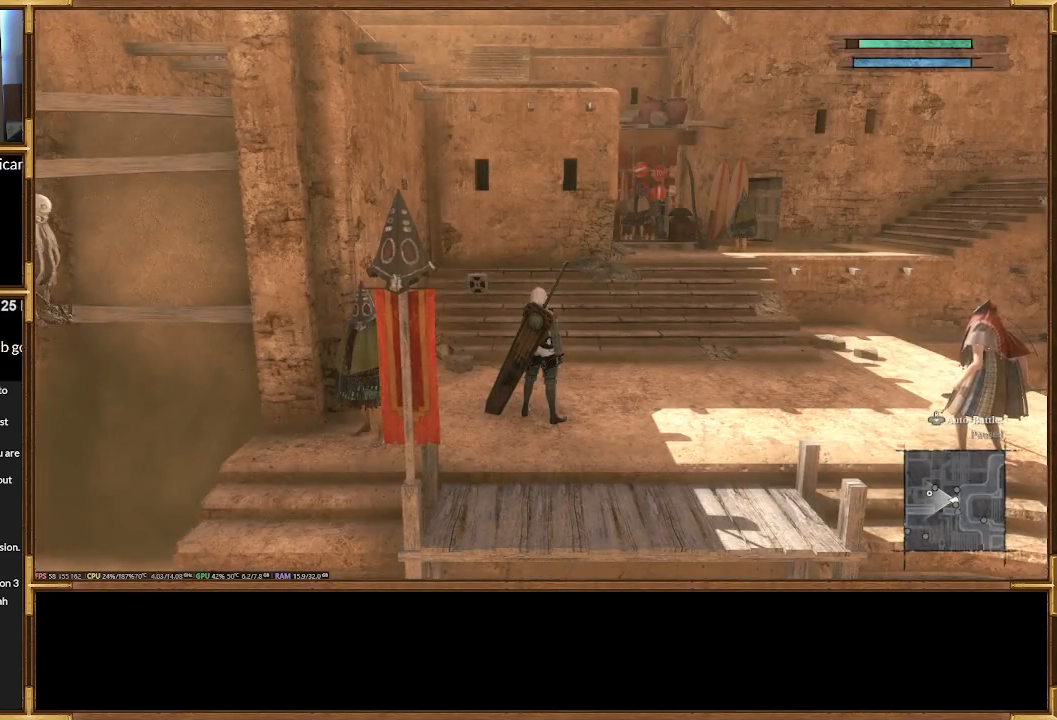
{"buttons": [], "events": [[133, "SELECT", "up"]]}
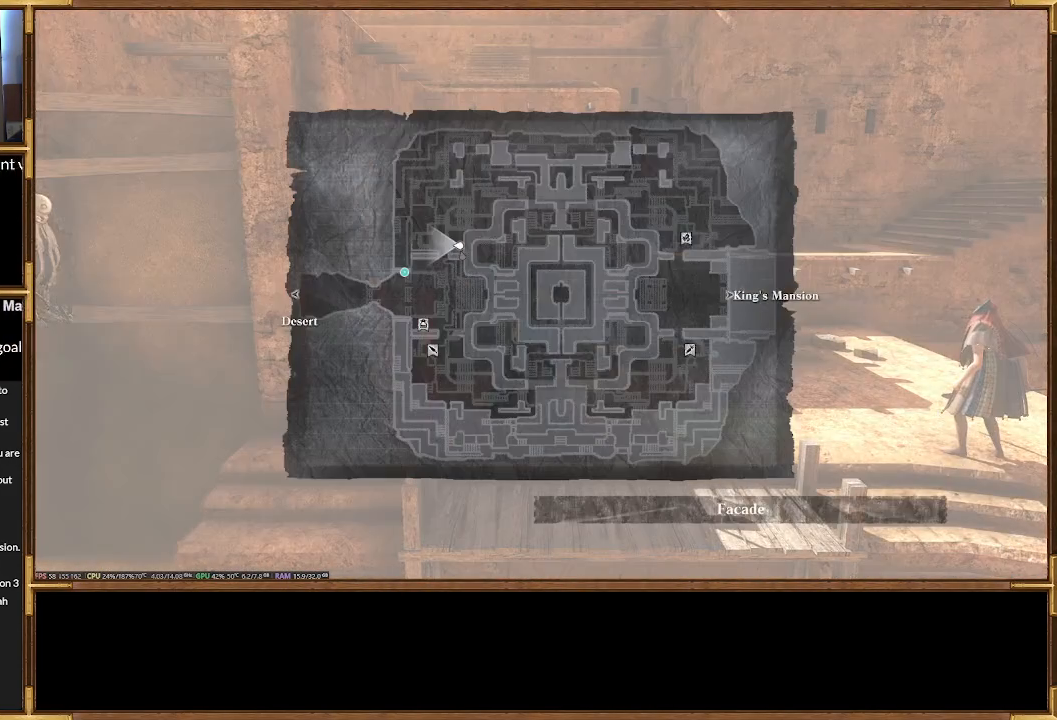
{"buttons": [], "events": []}
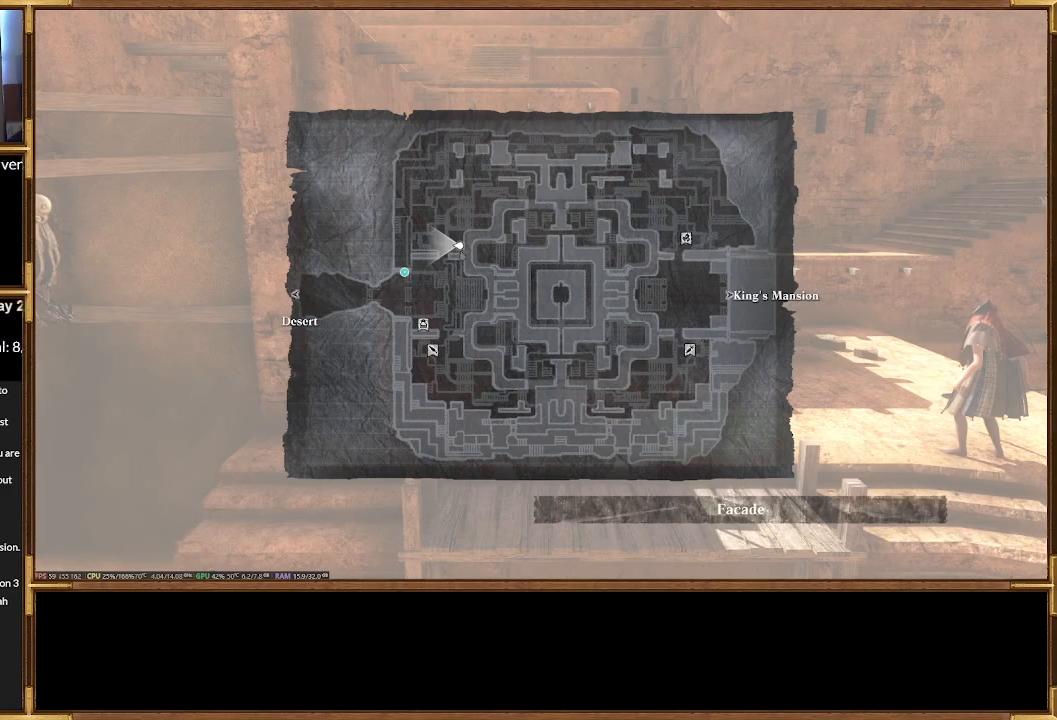
{"buttons": [], "events": []}
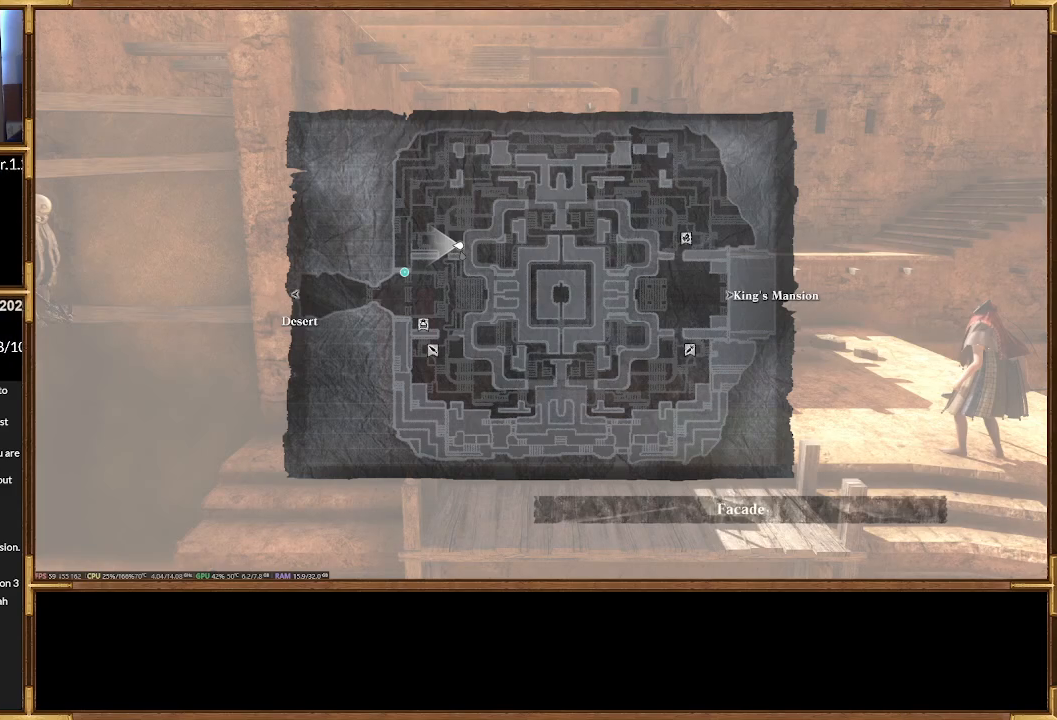
{"buttons": []}
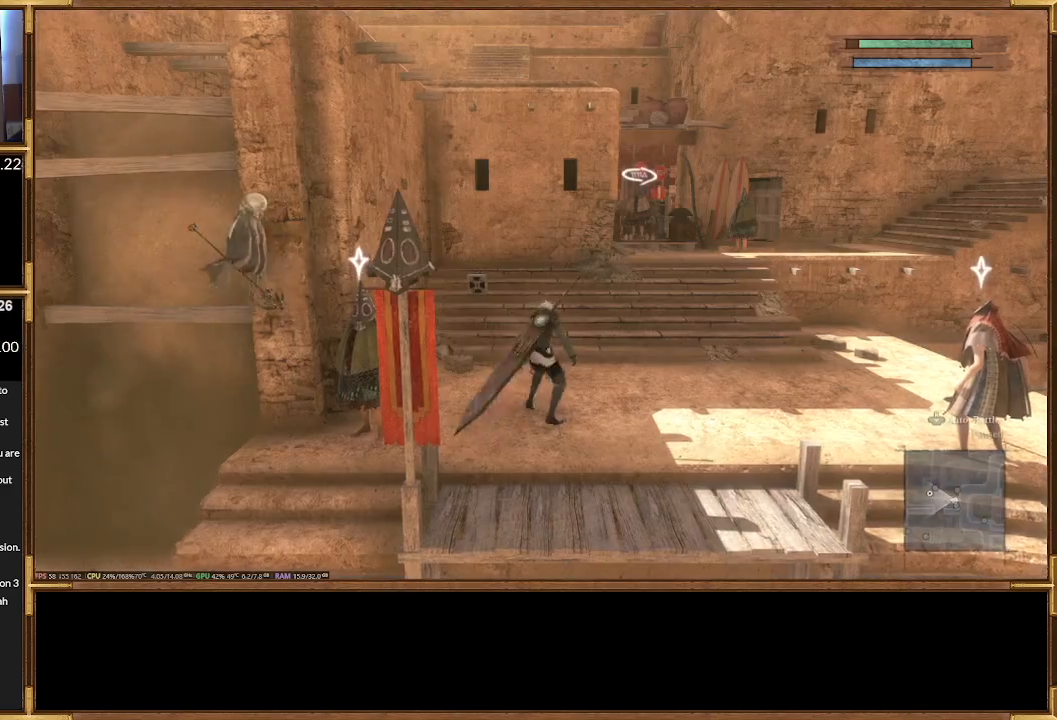
{"buttons": [], "events": []}
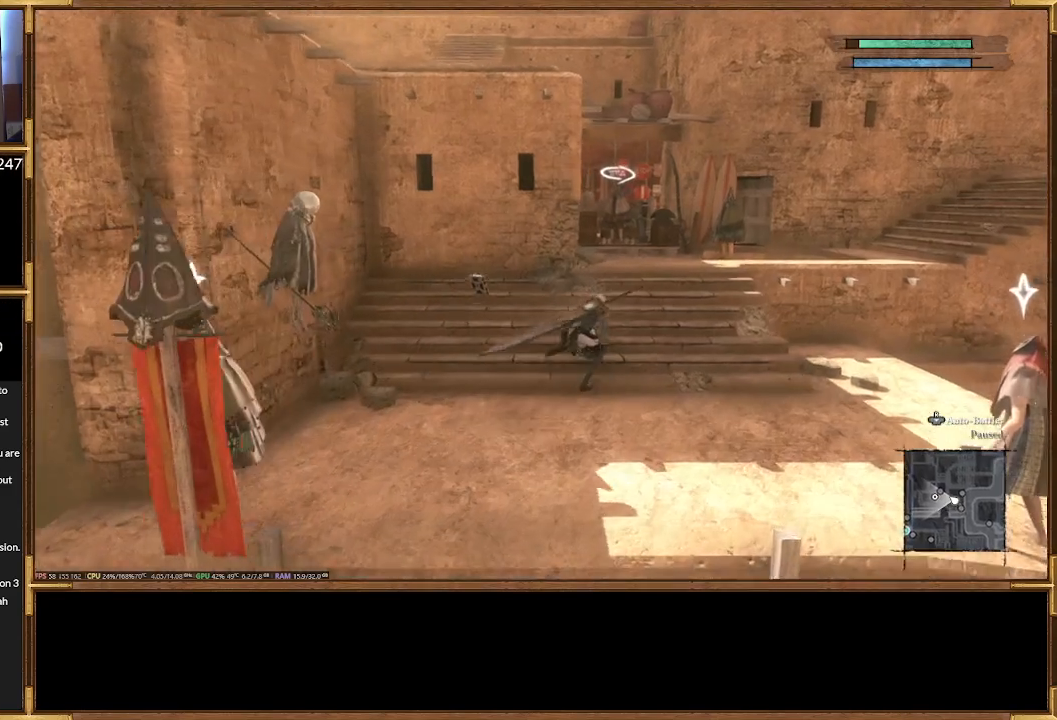
{"buttons": ["R2"], "events": [[200, "R2", "down"]]}
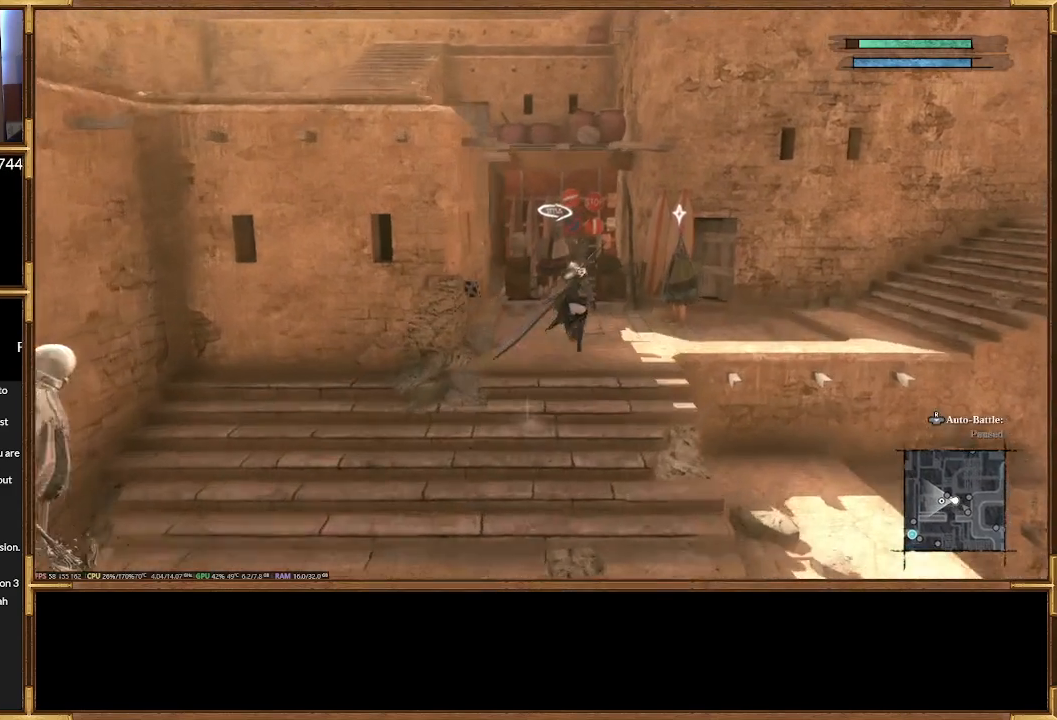
{"buttons": [], "events": [[33, "R2", "up"]]}